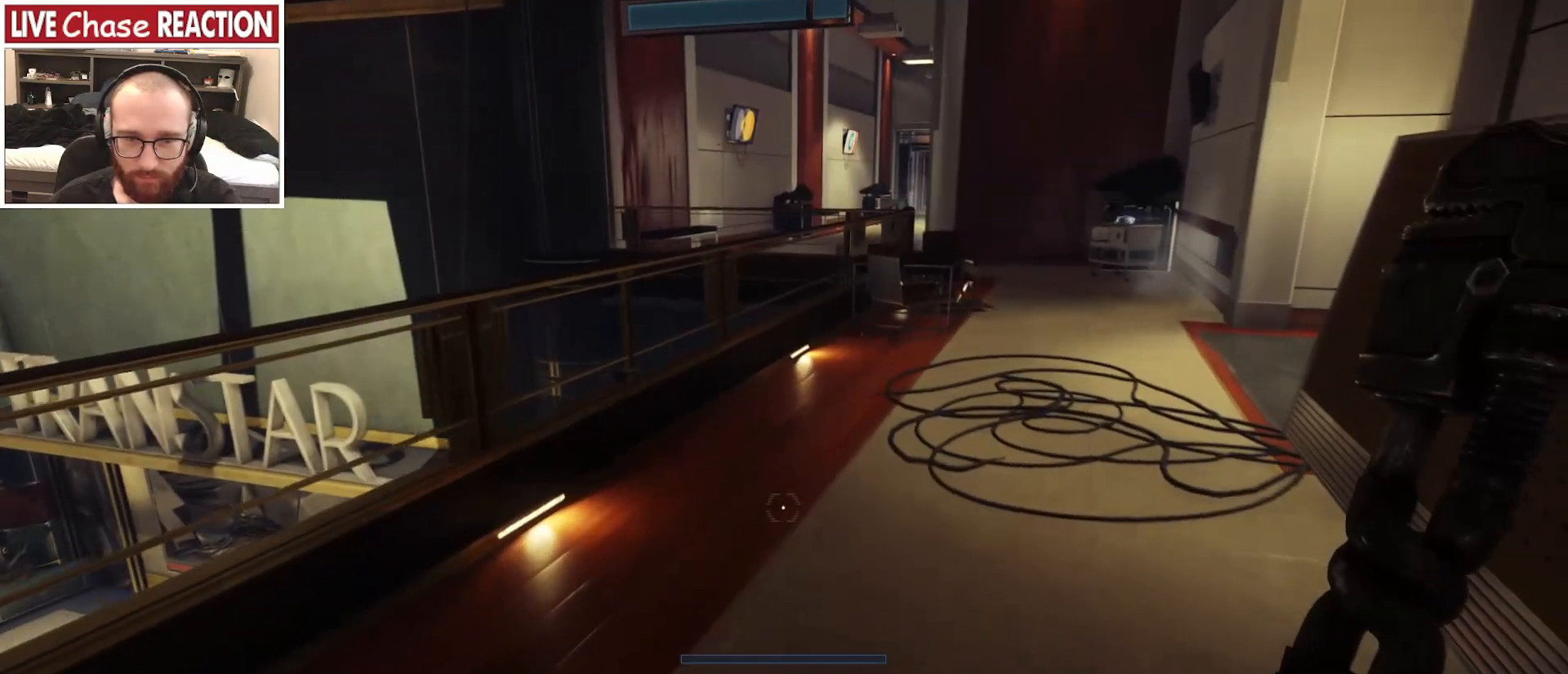
Gameplay with keyboard and mouse; each line is a JSON object with the keys and mouse buttons held at the frame after it. "events" lists presses ("down") and releases ("up") of ".", "/", "0", "1", "2", "3", "4", "5", "6", "7", "8", "9", "a", "alt_l", "alt_r", "b", "backslash", "backspace", "c", "caps_lock", "comma", "ctrl_l", "ctrl_r", "d", "e", "equals", "escape", "f", "f1", "f10", "f11", "f12", "f2", "f3", "f4", "f5", "f6", "f7", "f8", "f9", "g", "h", "i", "j", "k", "l", "lbracket", "m", "minus", "n", "o", "p", "q", "quote", "r", "rbracket", "return", "s", "semicolon", "shift_l", "shift_r", "space", "super", "t", "tab", "tilde", "u", "v", "w", "x", "y", "z", "mouse_left", "mouse_wheel", "mouse_right", "mouse_mb4" and "mouse_mb5" between this image and that frame as [ms after this image, input, new state], when the widget could be followed in between. "mouse_left", "mouse_wheel", "mouse_right", "mouse_mb4", "mouse_mb5" = the "left", "wheel", "right", "mb4", "mb5" buttons of the "mouse" list. No other keys are recorded. "wheel" means that the mouse wheel is clicked or scrolled. Mouse movement is not recorded.
{"keys": ["w"], "mouse": [], "events": []}
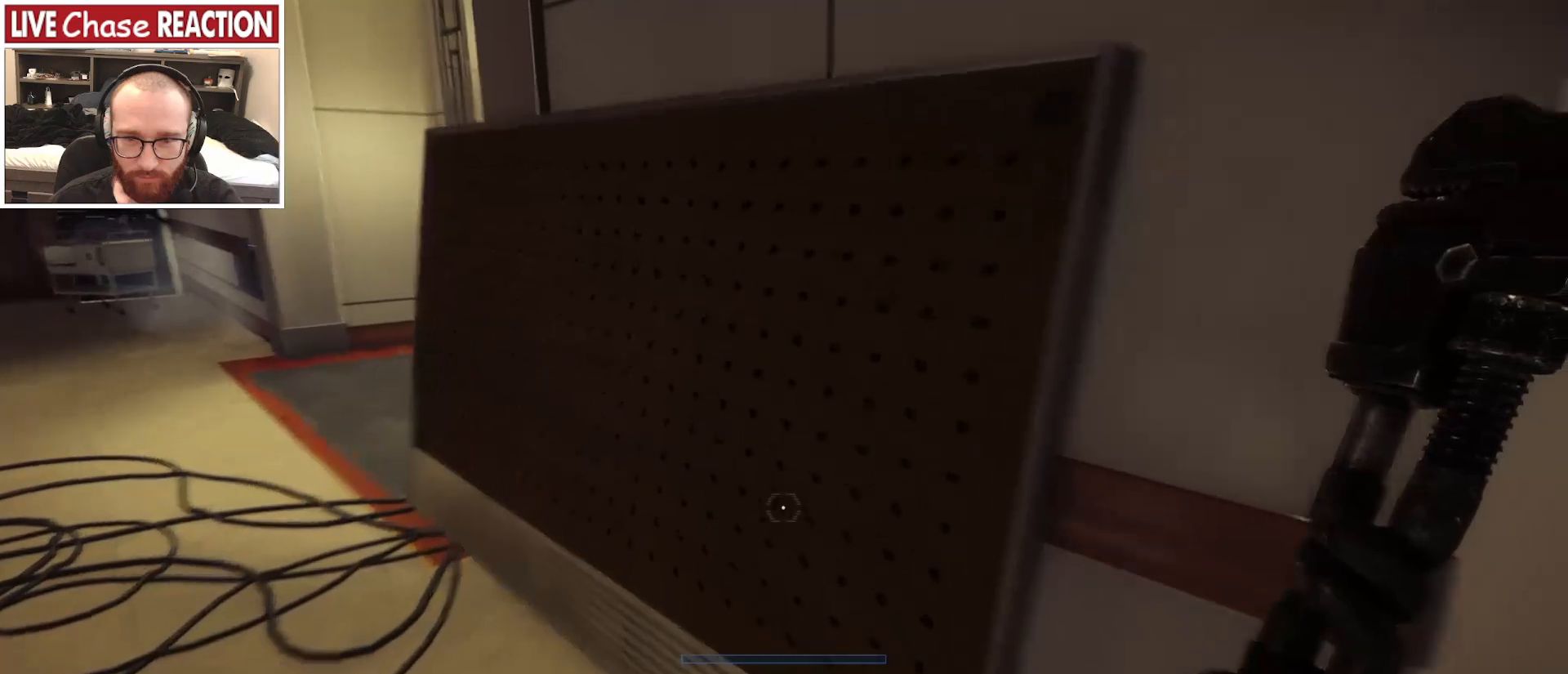
{"keys": ["a", "w"], "mouse": [], "events": [[33, "a", "down"]]}
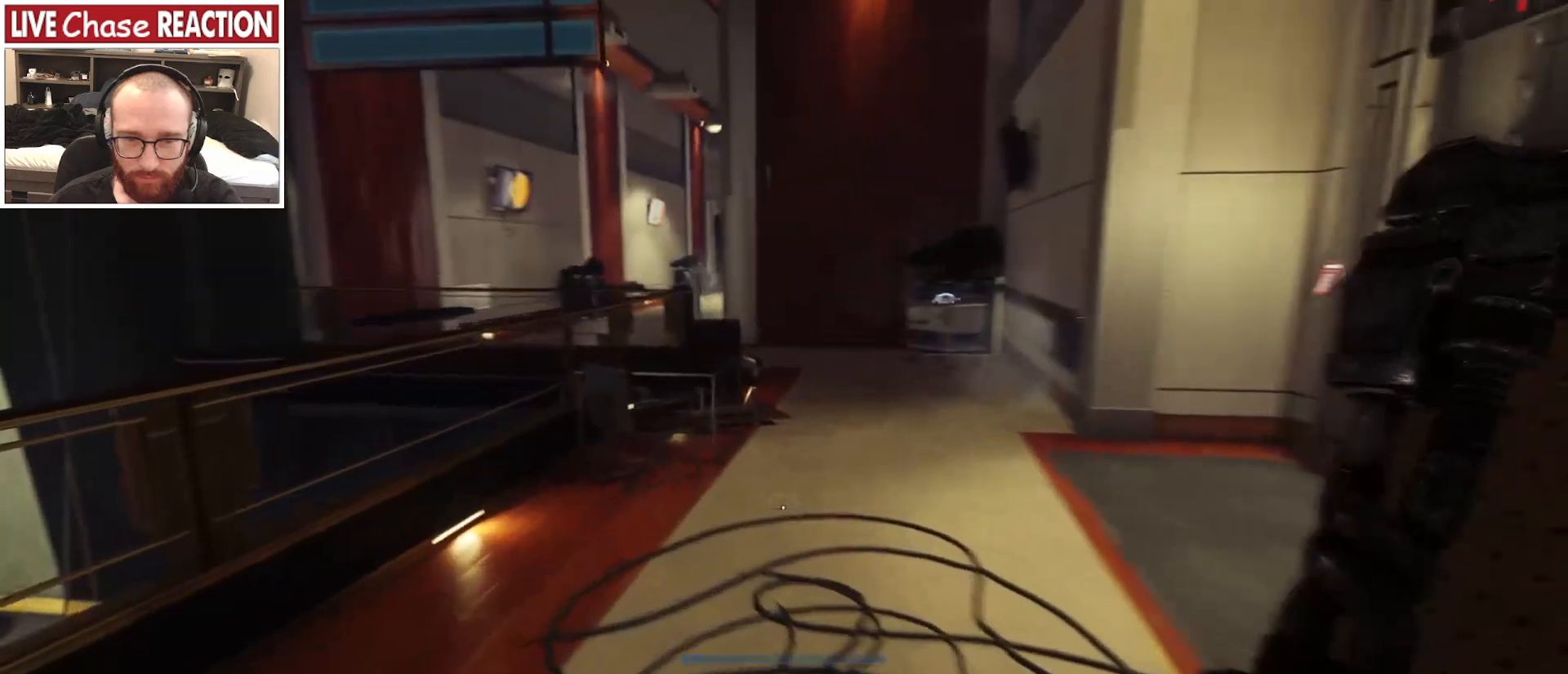
{"keys": [], "mouse": [], "events": [[433, "a", "up"], [467, "w", "up"]]}
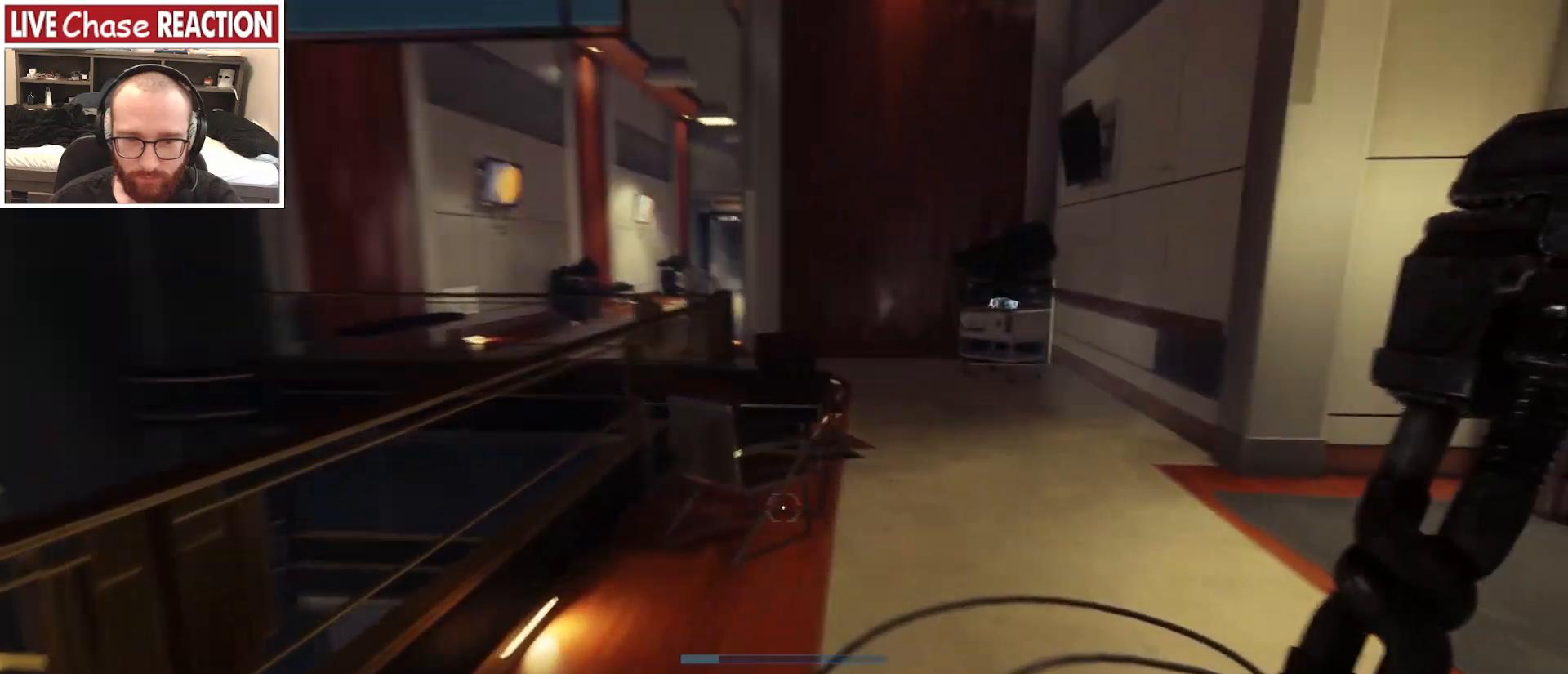
{"keys": ["d", "w"], "mouse": [], "events": [[83, "d", "down"], [483, "w", "down"]]}
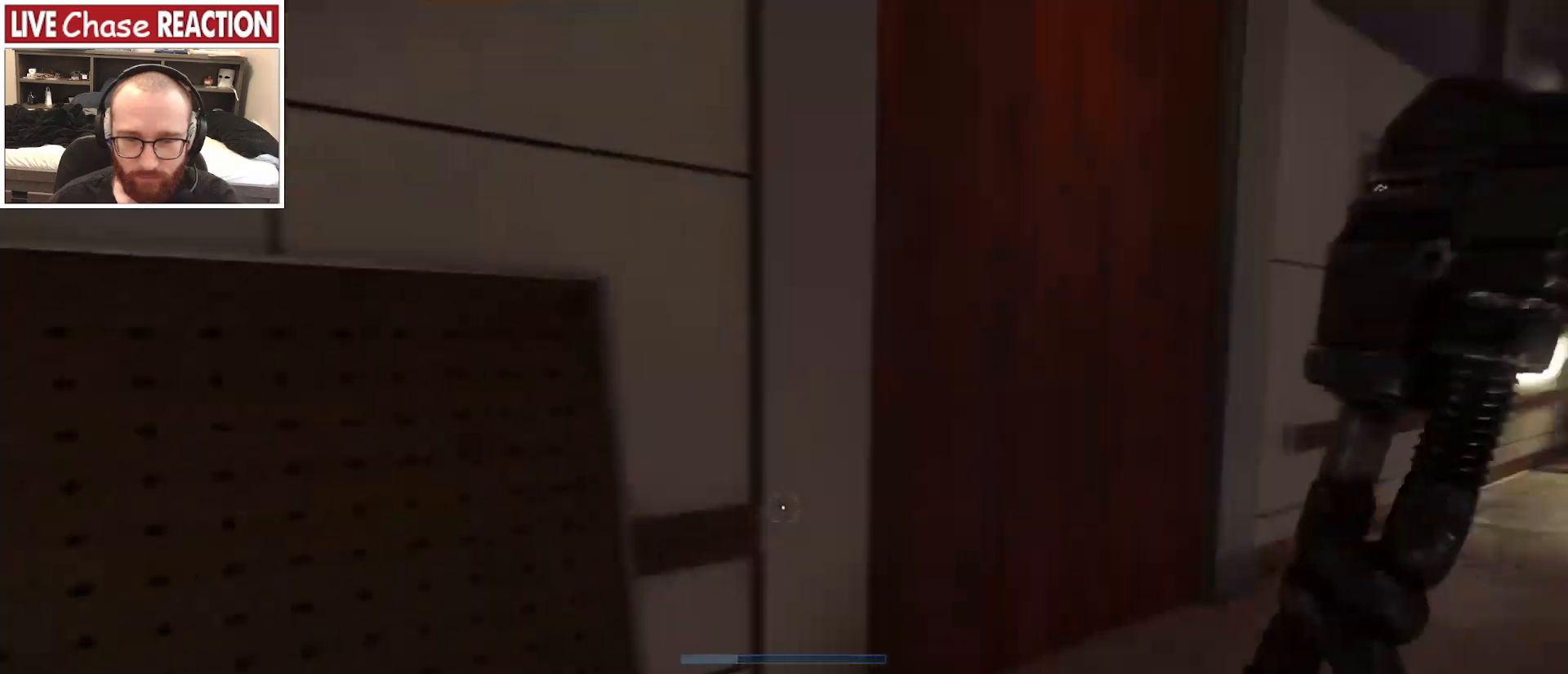
{"keys": ["d", "w"], "mouse": [], "events": []}
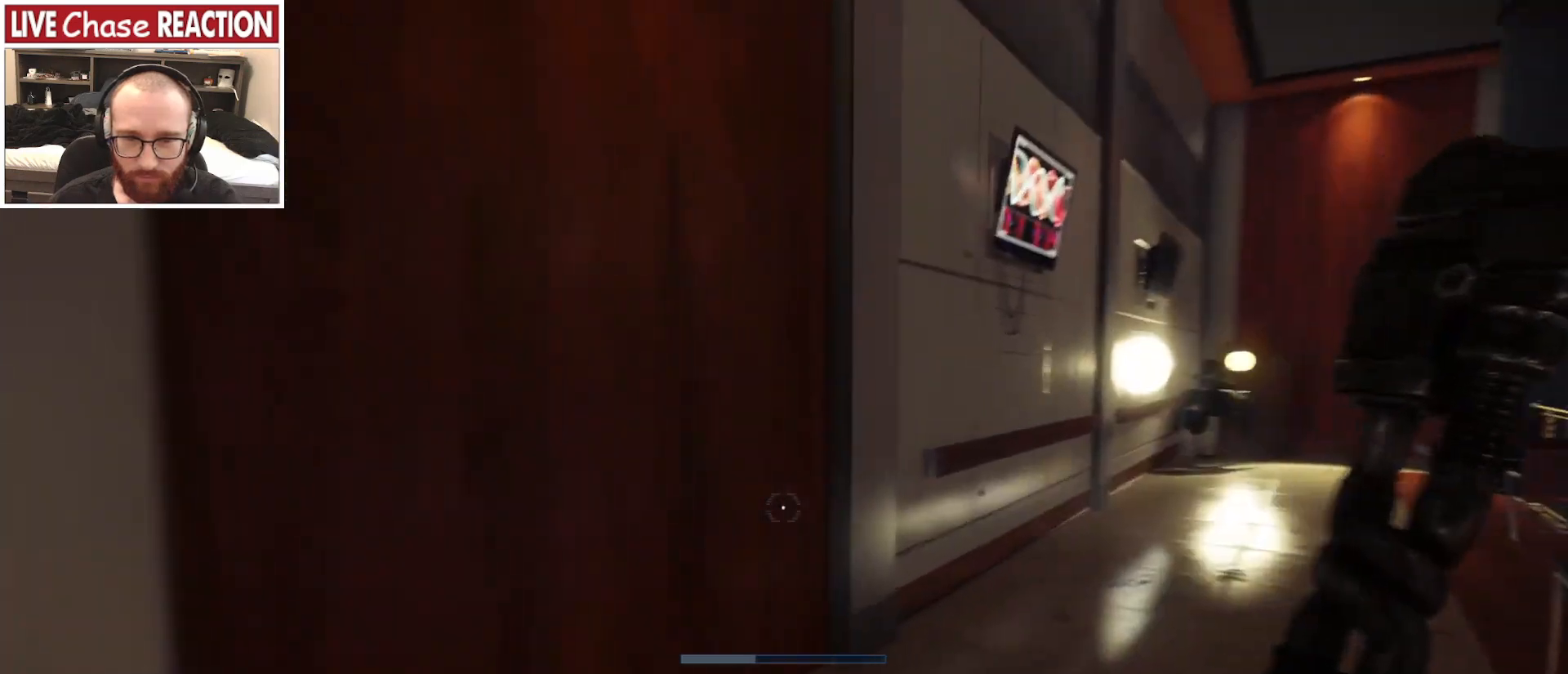
{"keys": ["w"], "mouse": [], "events": [[17, "d", "up"]]}
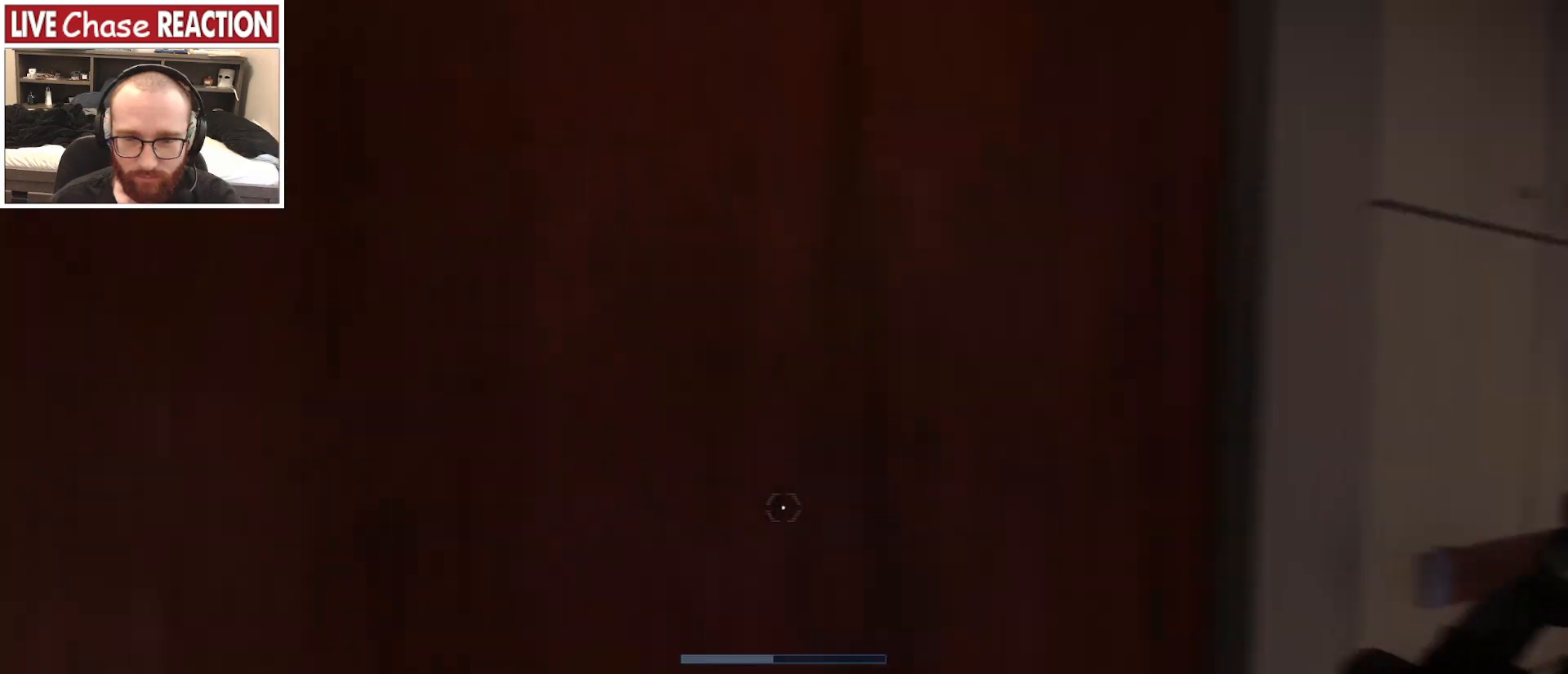
{"keys": ["d"], "mouse": [], "events": [[233, "d", "down"], [467, "w", "up"]]}
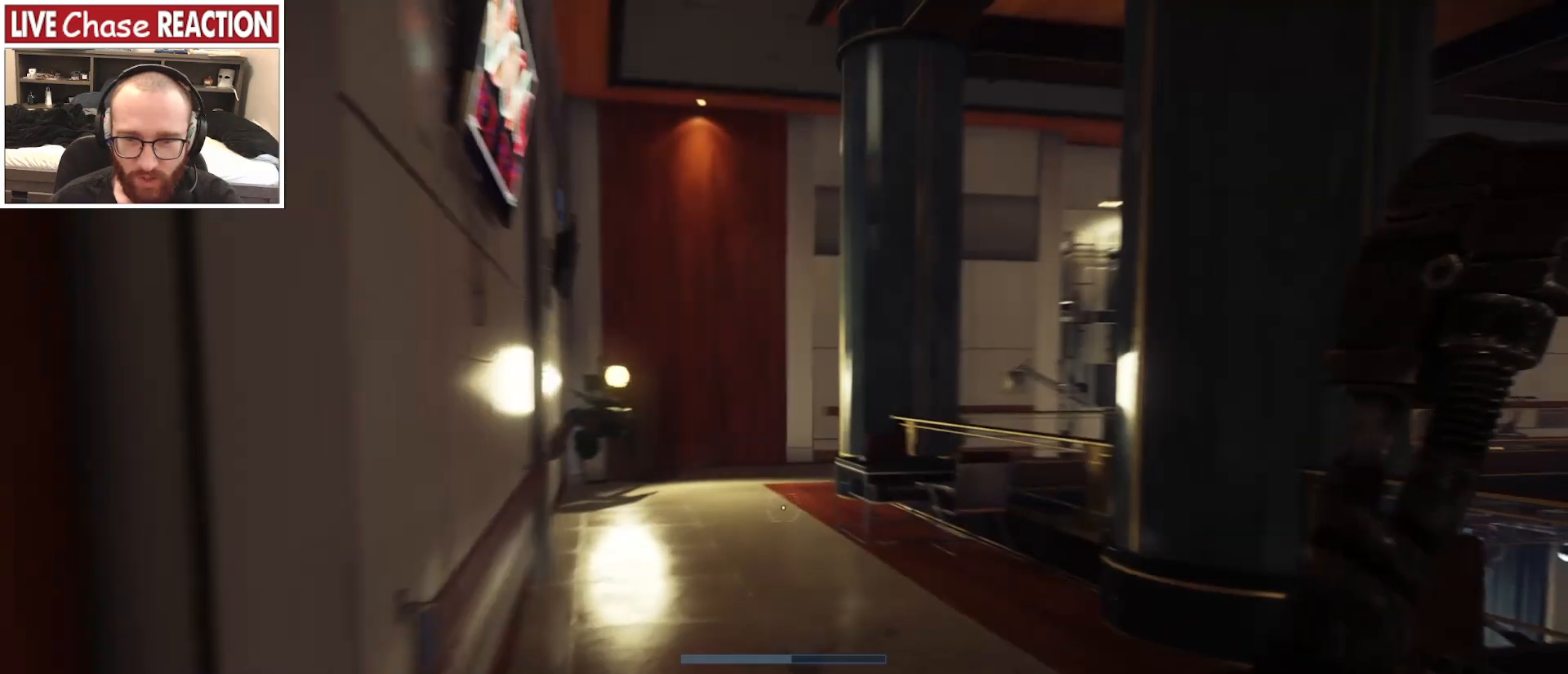
{"keys": ["d"], "mouse": [], "events": []}
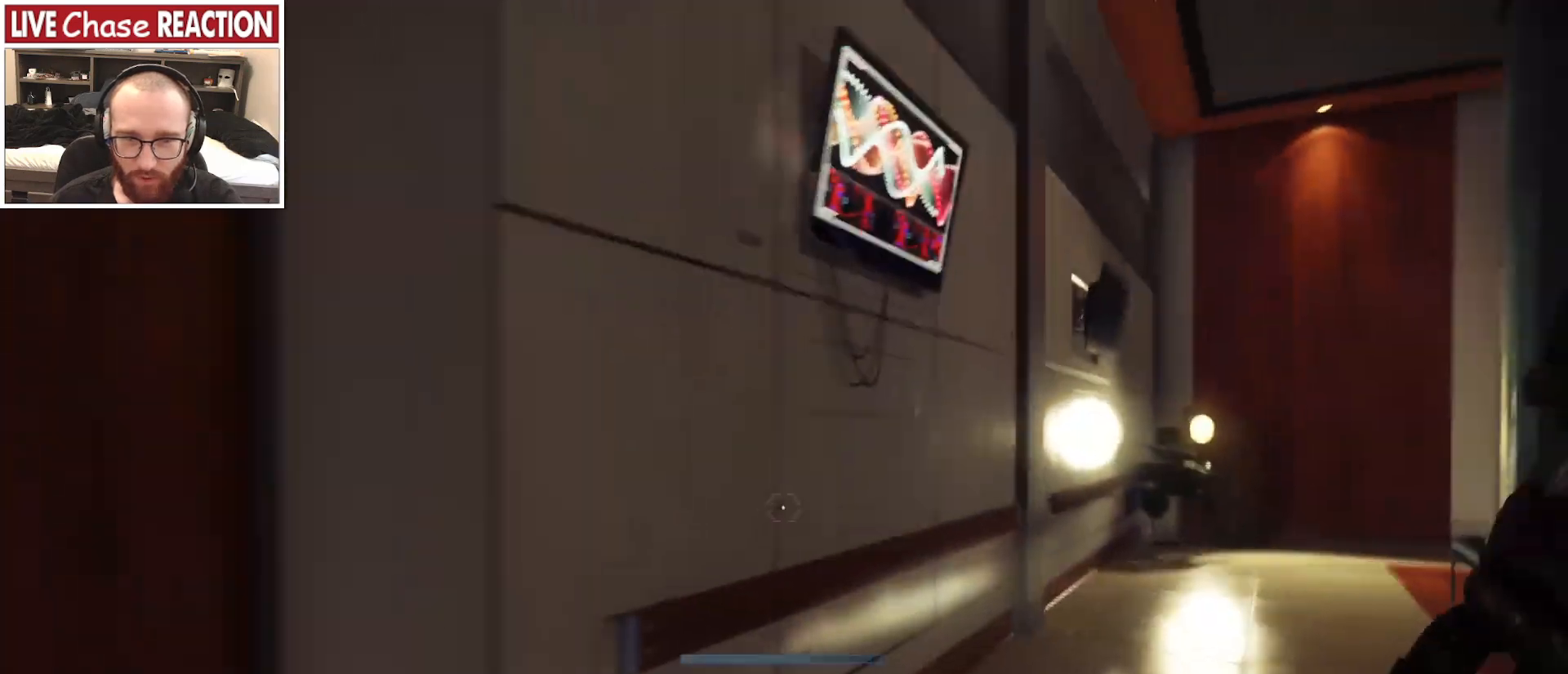
{"keys": [], "mouse": [], "events": [[100, "d", "up"]]}
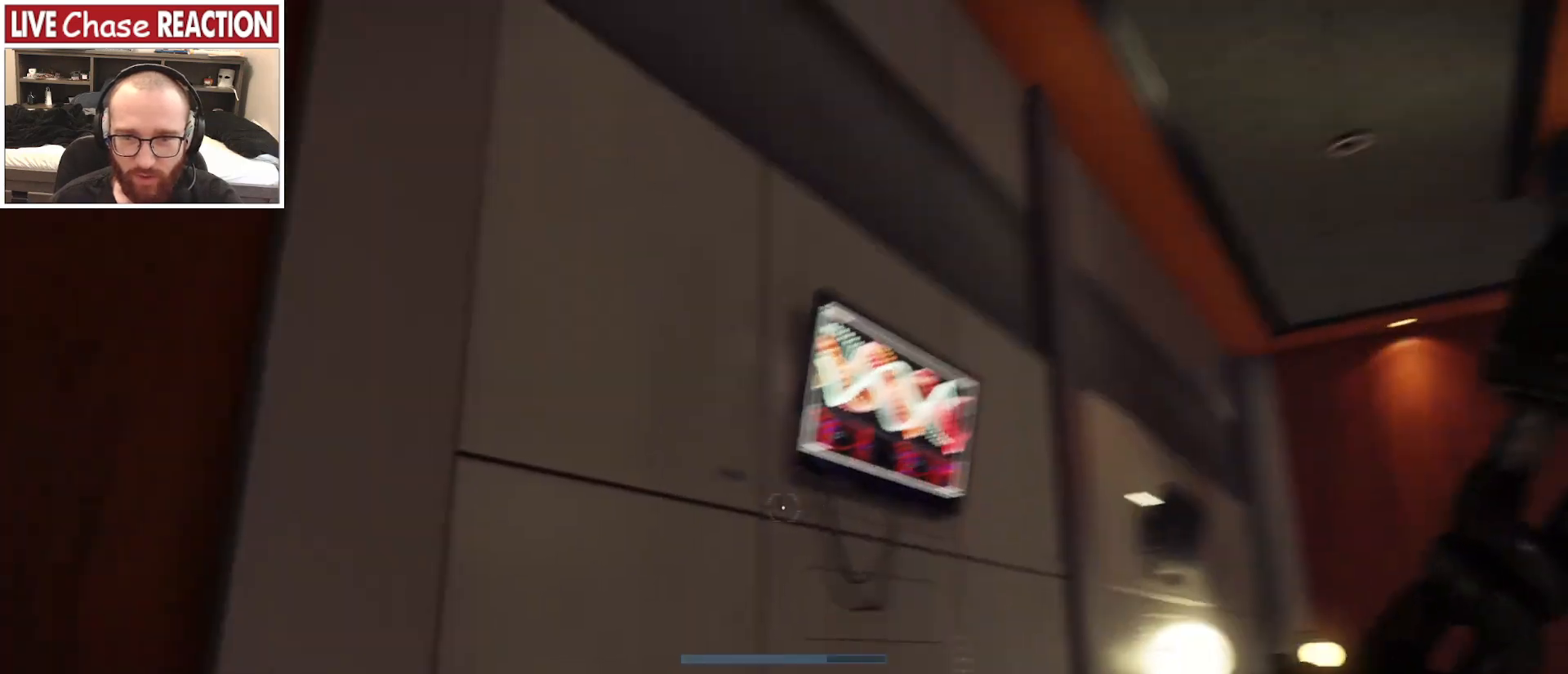
{"keys": ["w"], "mouse": [], "events": [[133, "w", "down"]]}
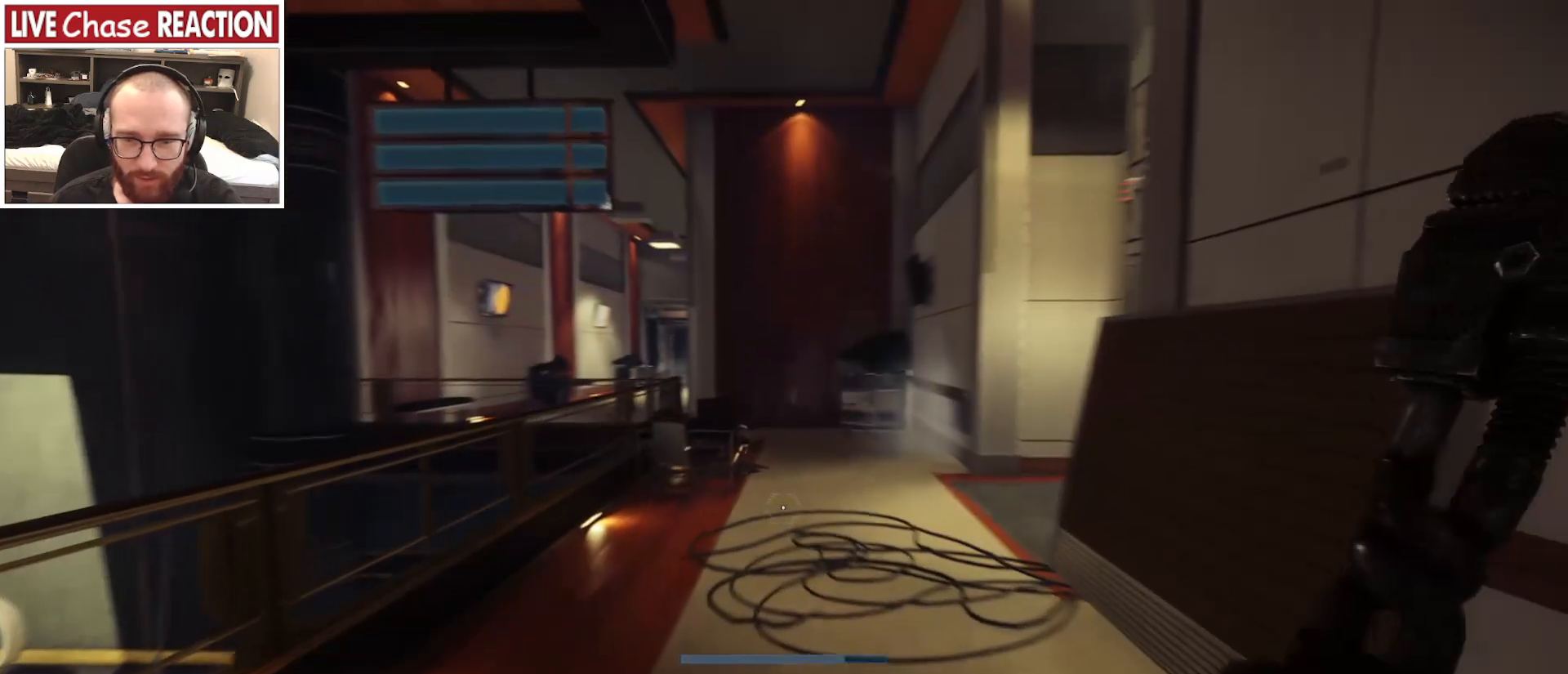
{"keys": ["w"], "mouse": [], "events": []}
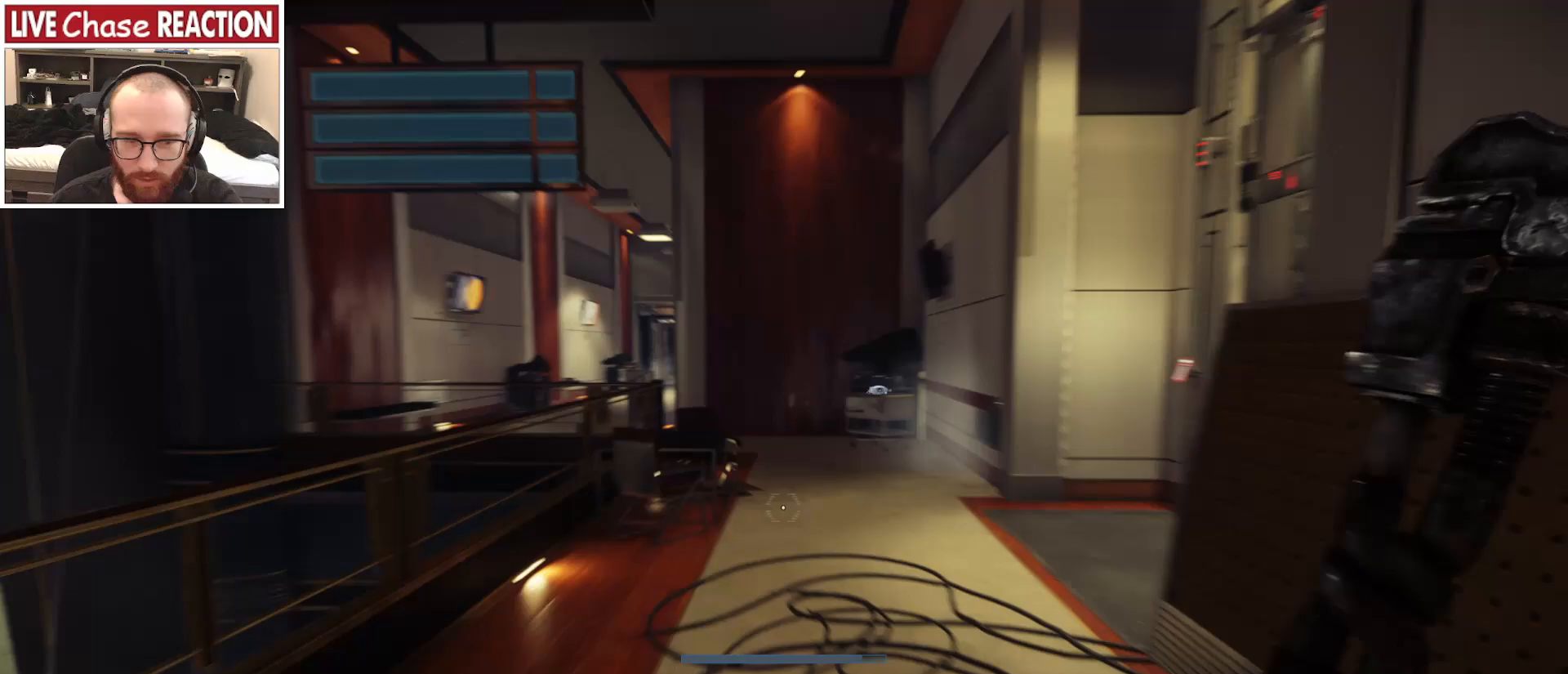
{"keys": ["w"], "mouse": [], "events": []}
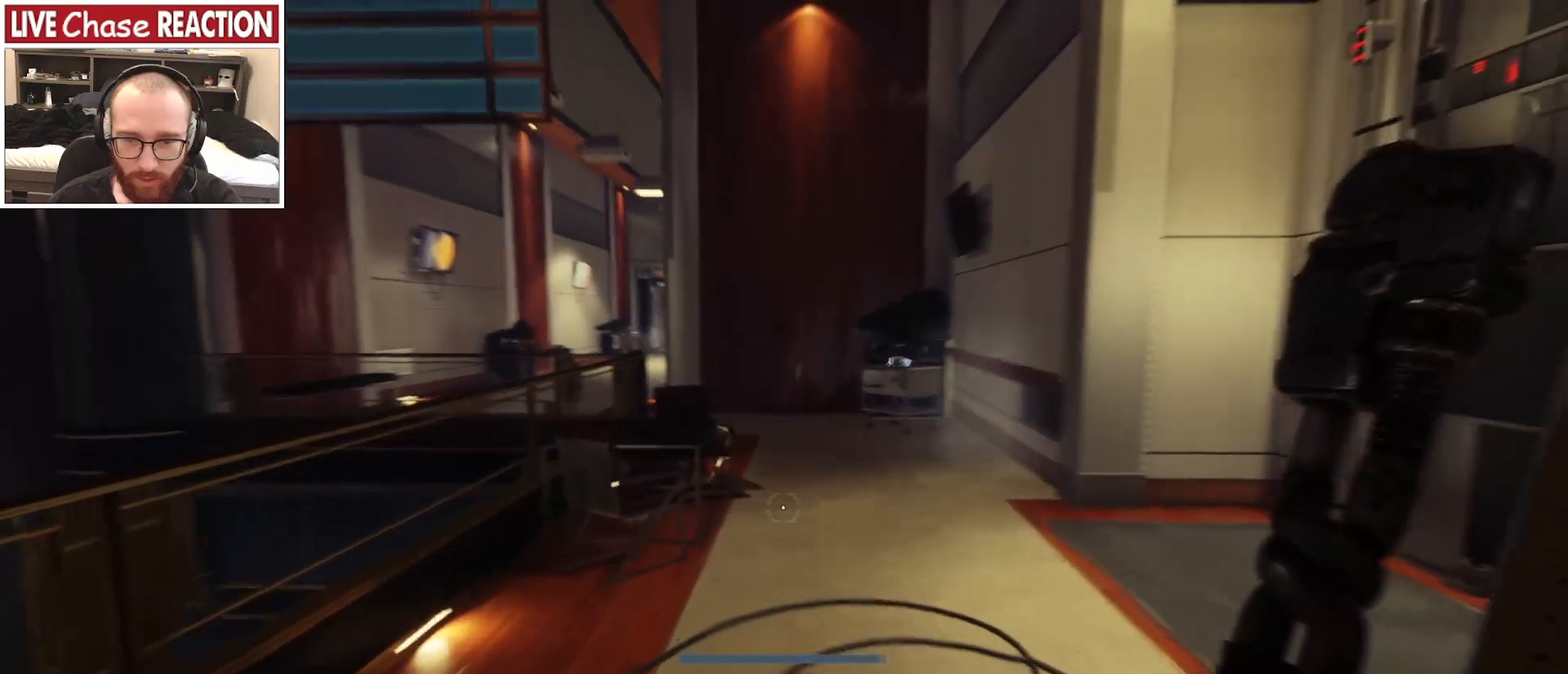
{"keys": ["w"], "mouse": [], "events": []}
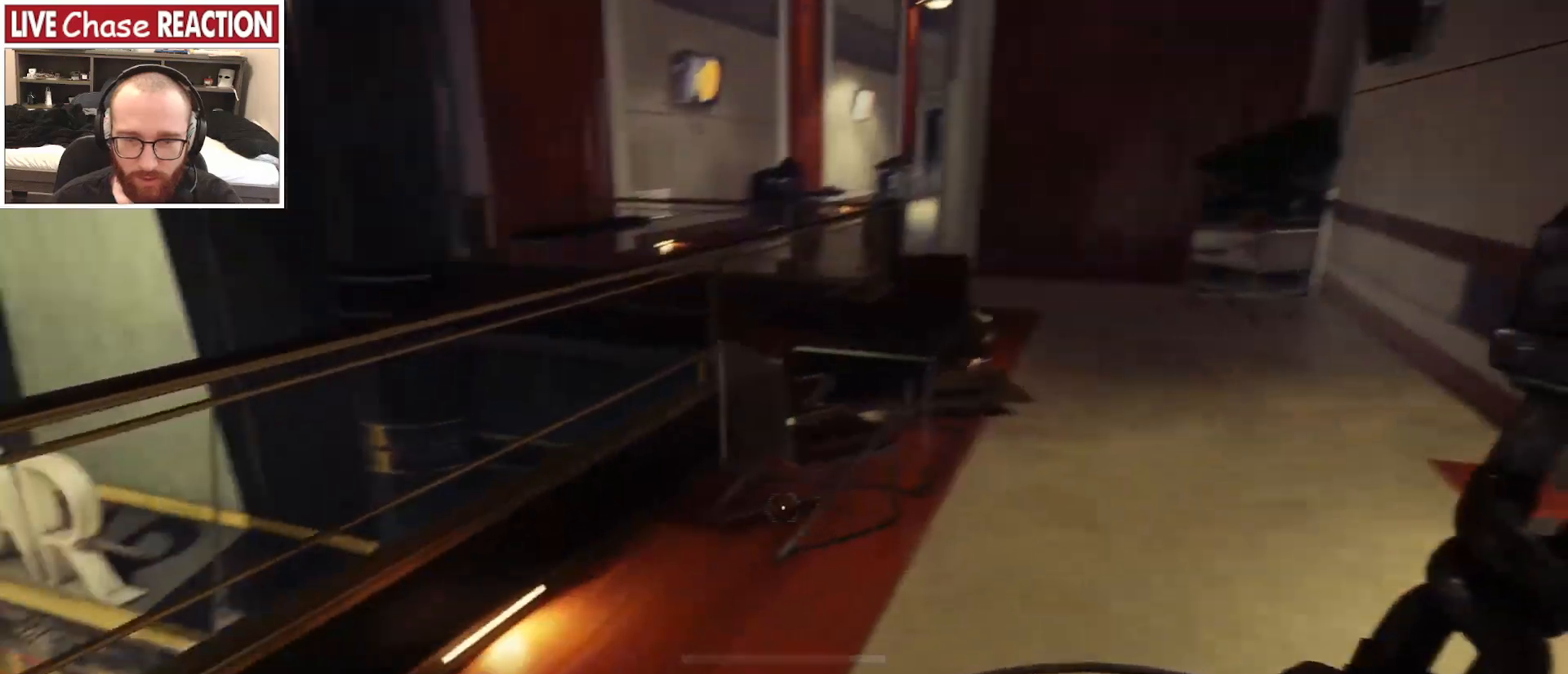
{"keys": ["d"], "mouse": [], "events": [[67, "mouse_left", "down"], [150, "mouse_left", "up"], [383, "d", "down"], [383, "w", "up"]]}
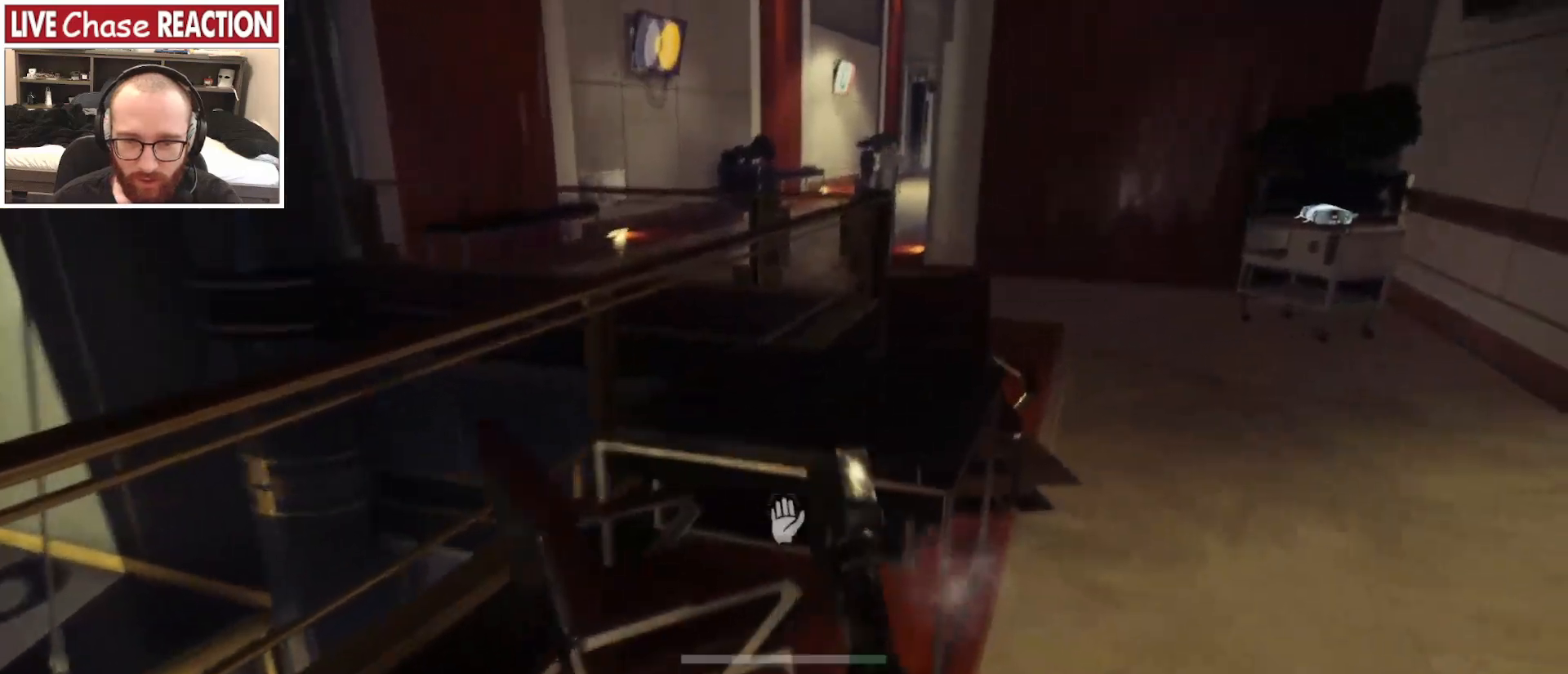
{"keys": ["d", "w"], "mouse": [], "events": [[133, "w", "down"]]}
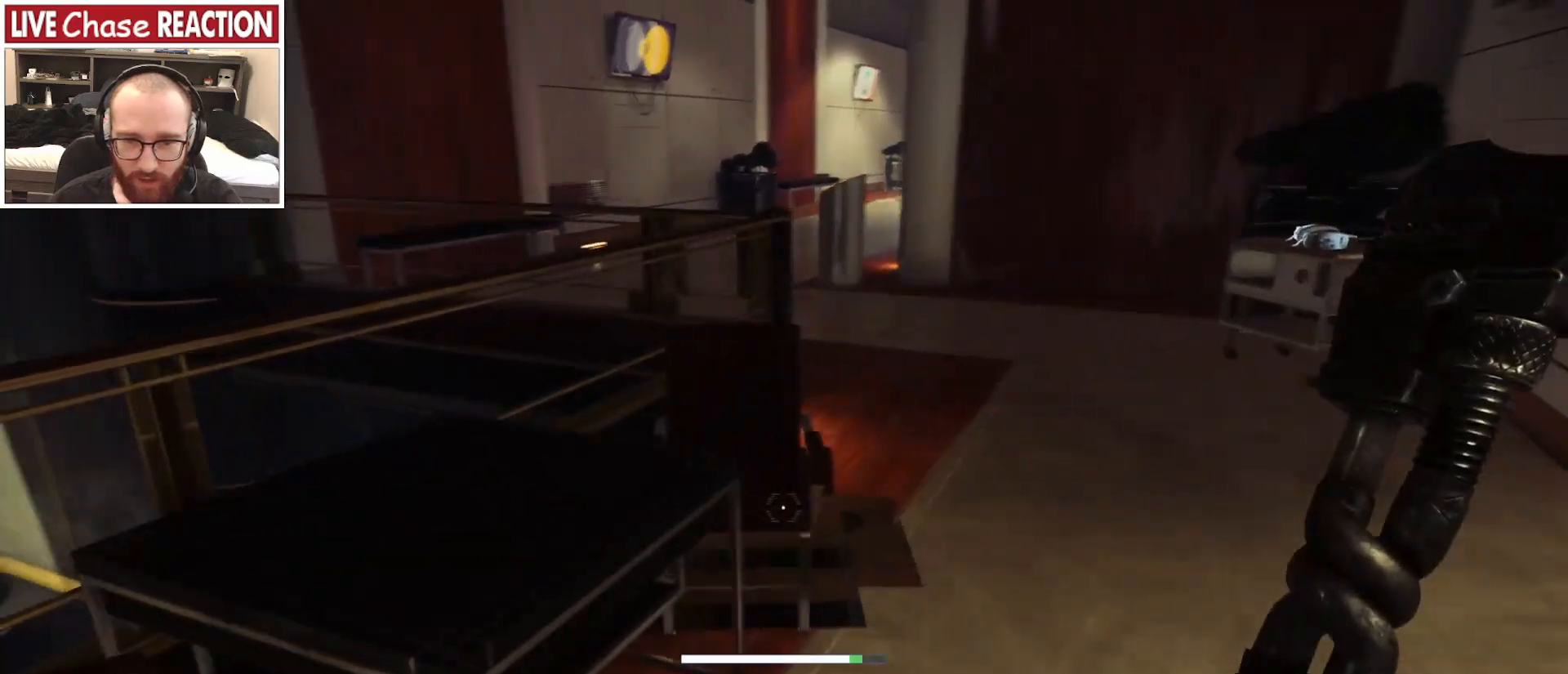
{"keys": [], "mouse": [], "events": [[17, "mouse_left", "down"], [150, "mouse_left", "up"], [150, "w", "up"], [400, "d", "up"]]}
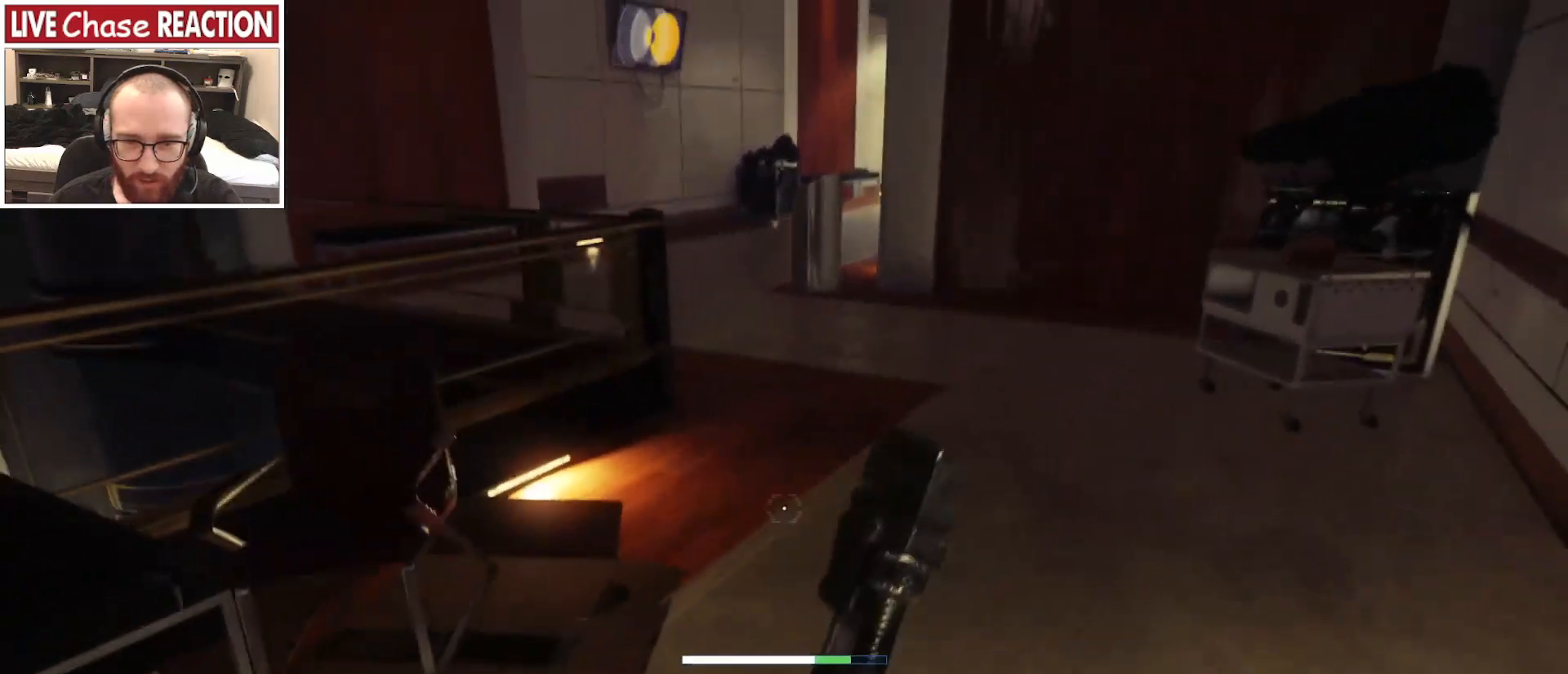
{"keys": [], "mouse": [], "events": []}
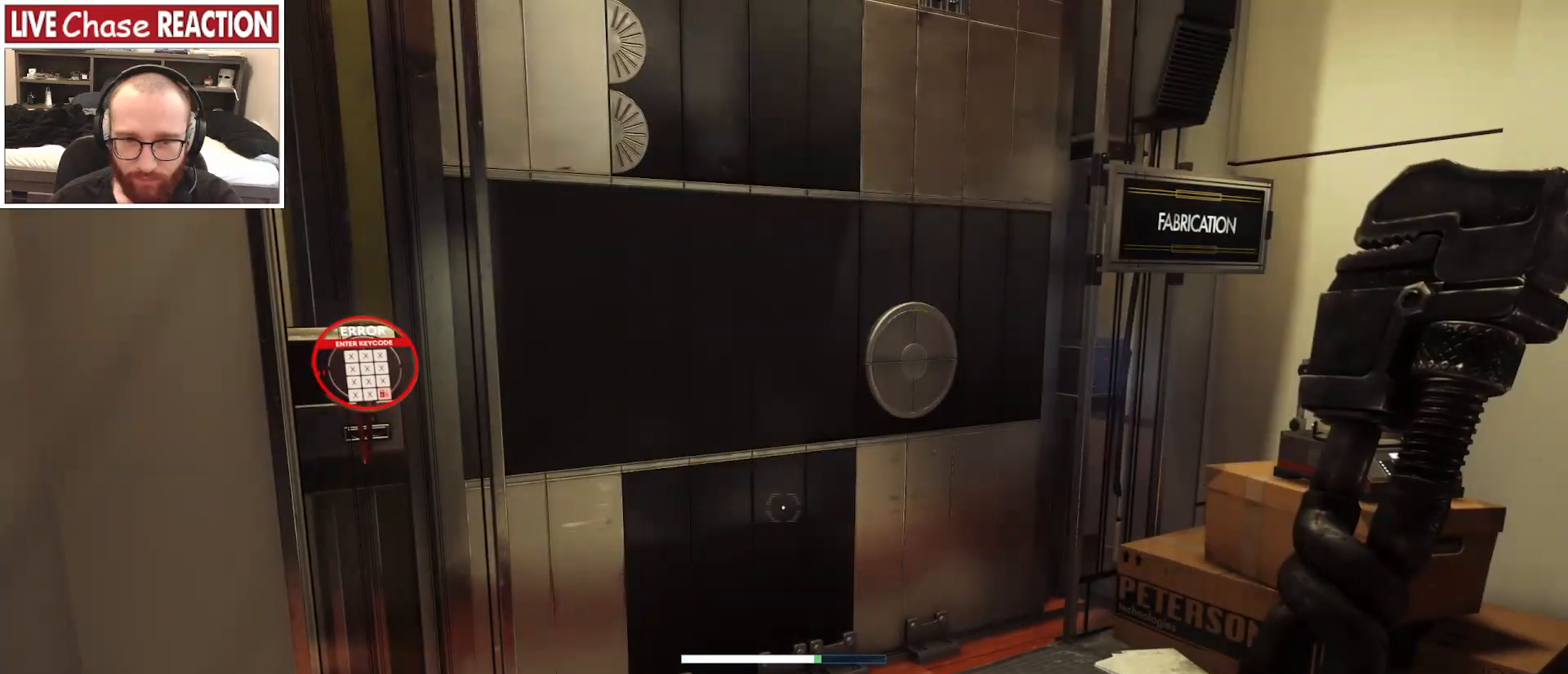
{"keys": ["d", "w"], "mouse": [], "events": [[83, "w", "down"], [283, "d", "down"]]}
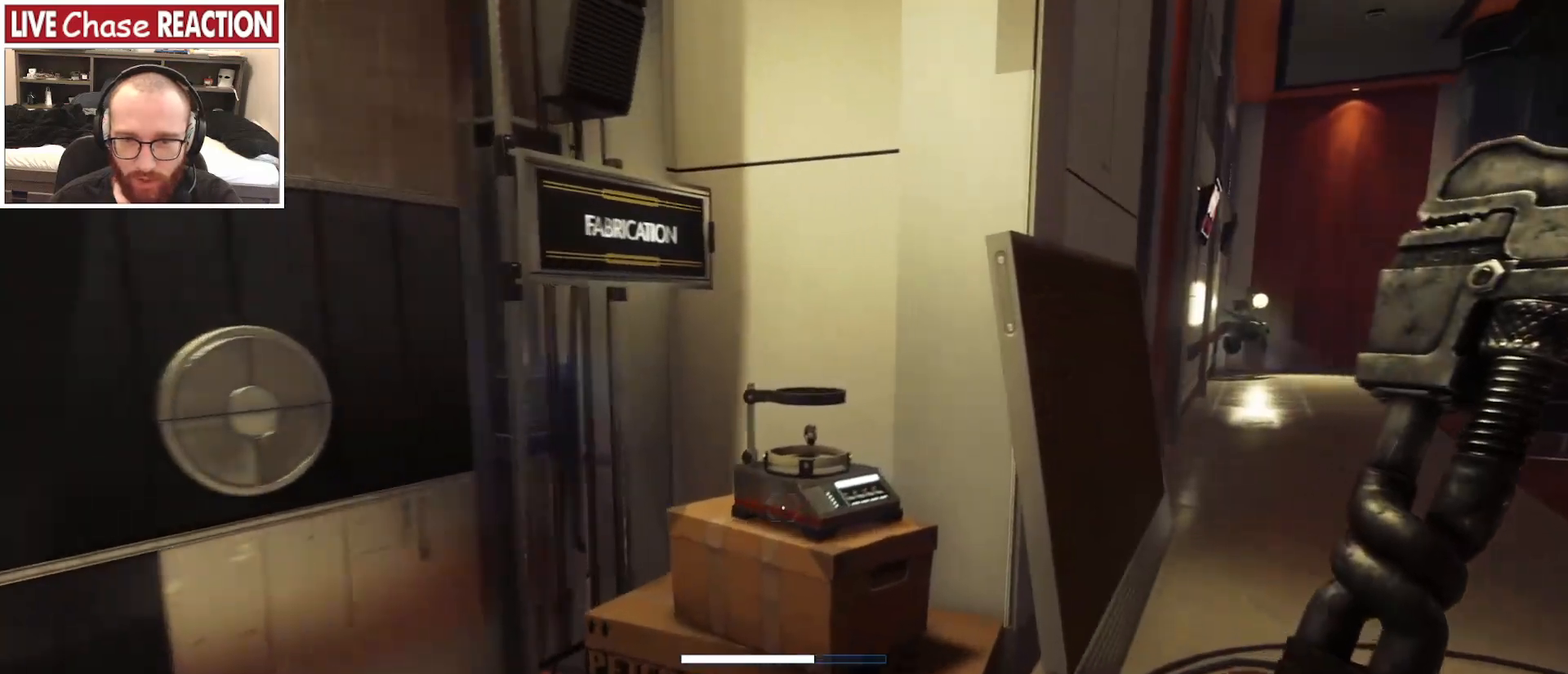
{"keys": [], "mouse": [], "events": [[167, "d", "up"], [467, "w", "up"]]}
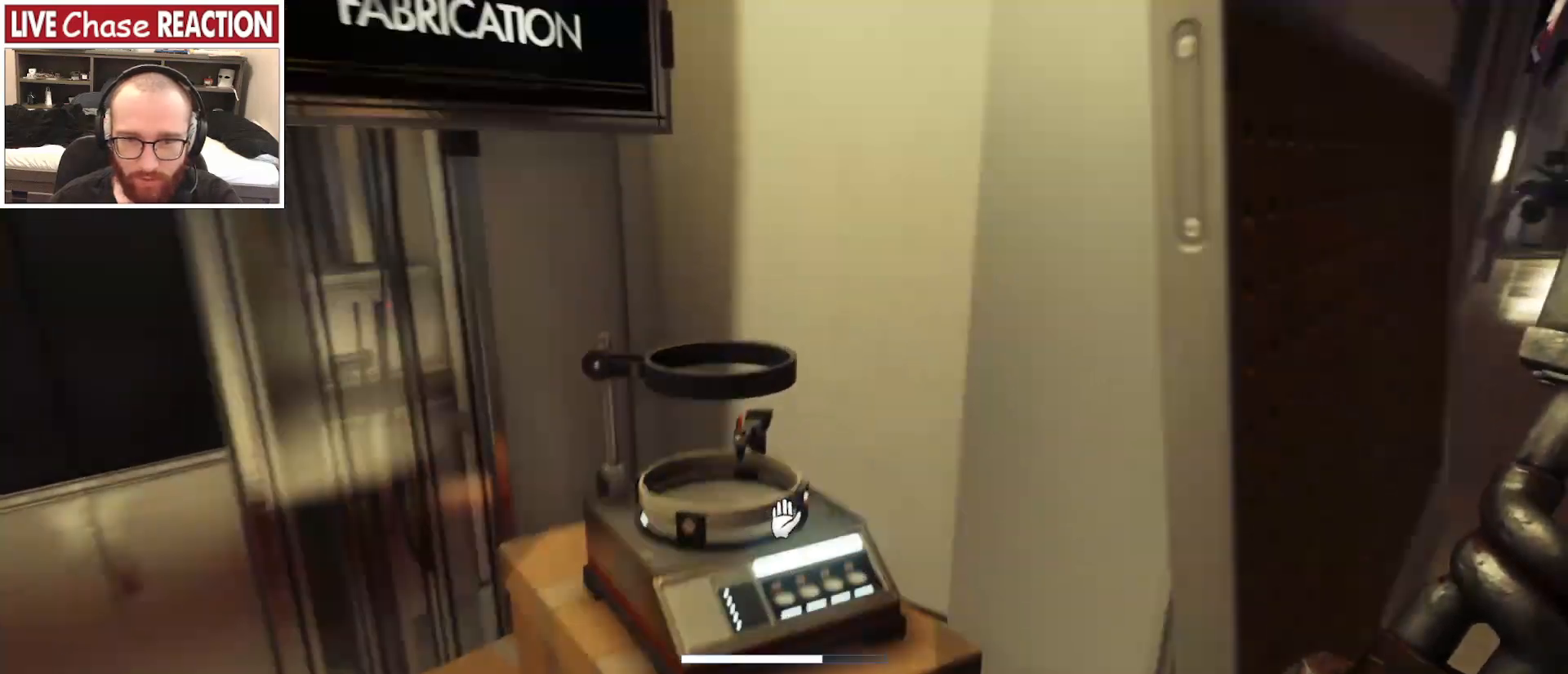
{"keys": [], "mouse": []}
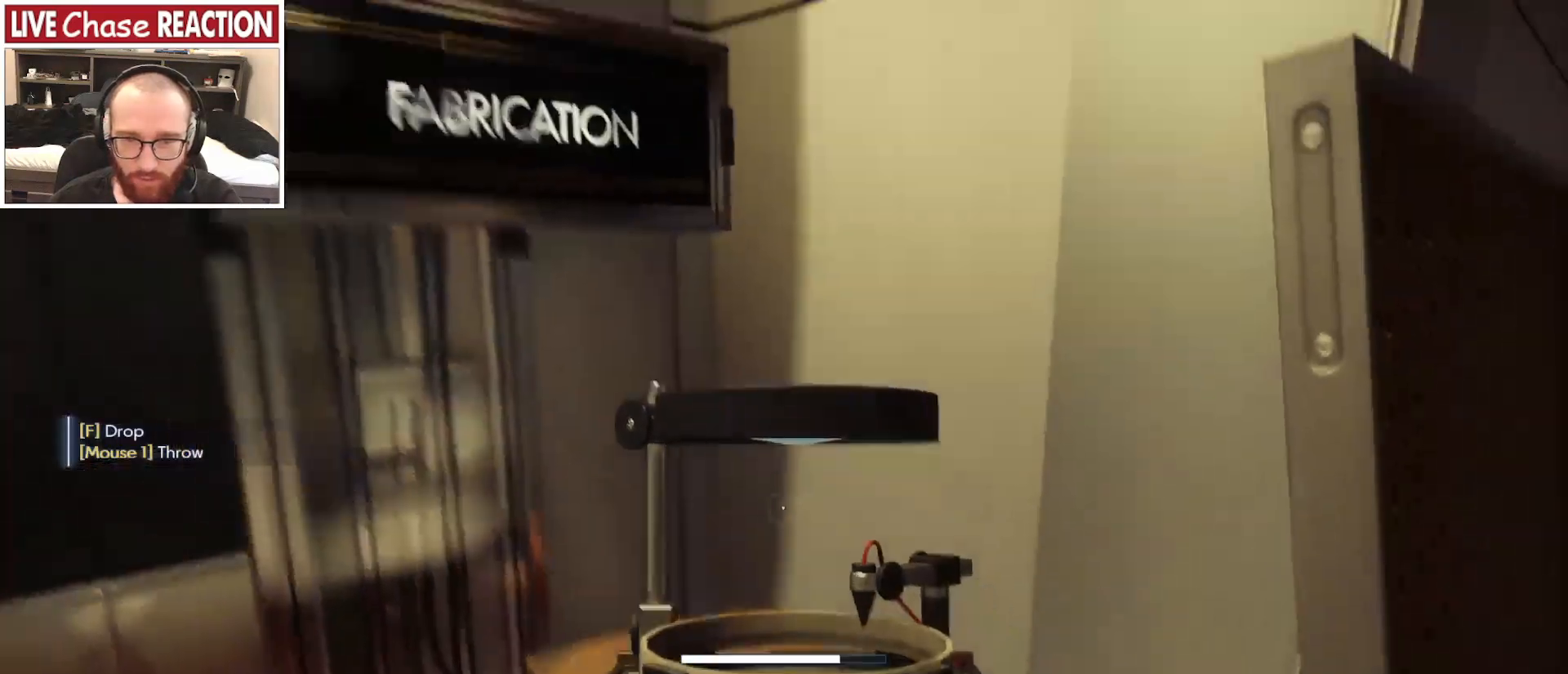
{"keys": ["a", "s"], "mouse": [], "events": [[17, "mouse_left", "down"], [117, "mouse_left", "up"], [200, "s", "down"], [483, "a", "down"]]}
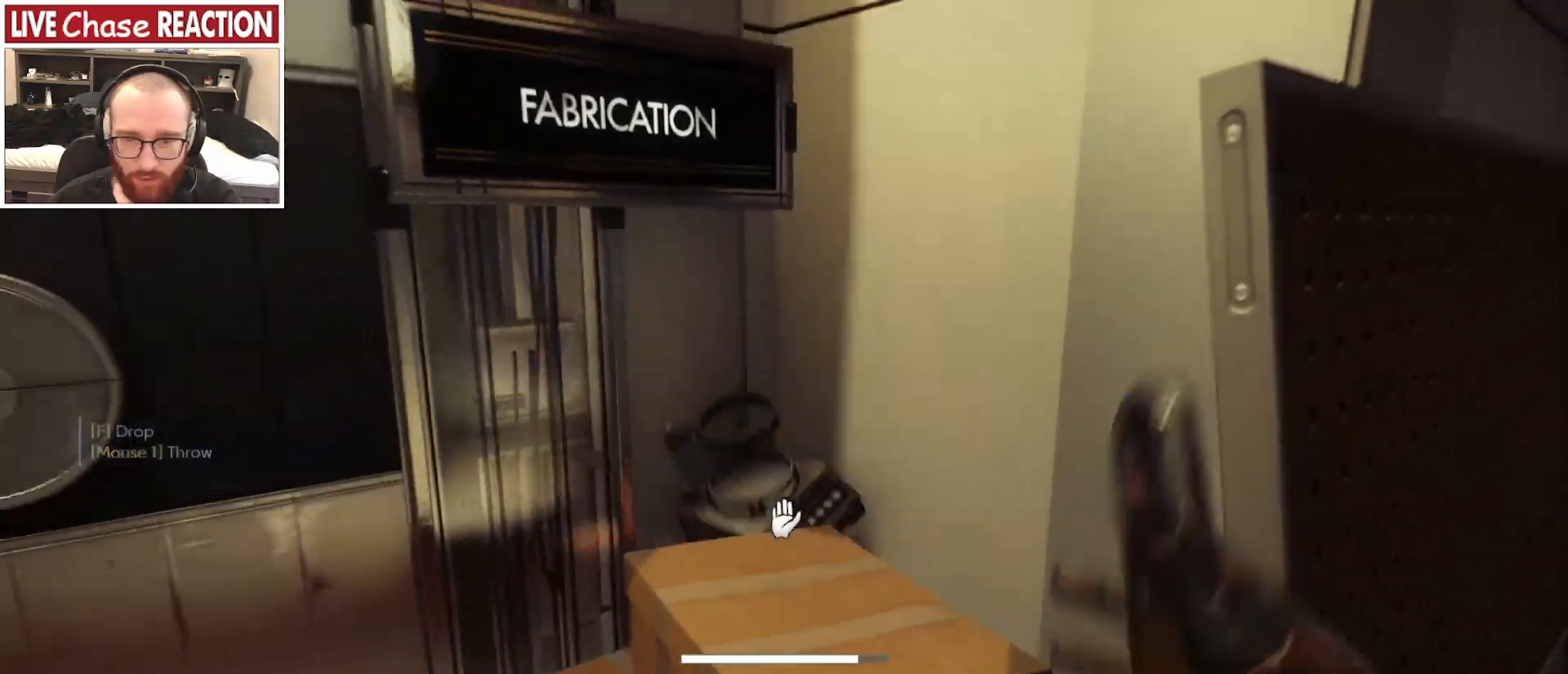
{"keys": ["s"], "mouse": [], "events": [[183, "a", "up"]]}
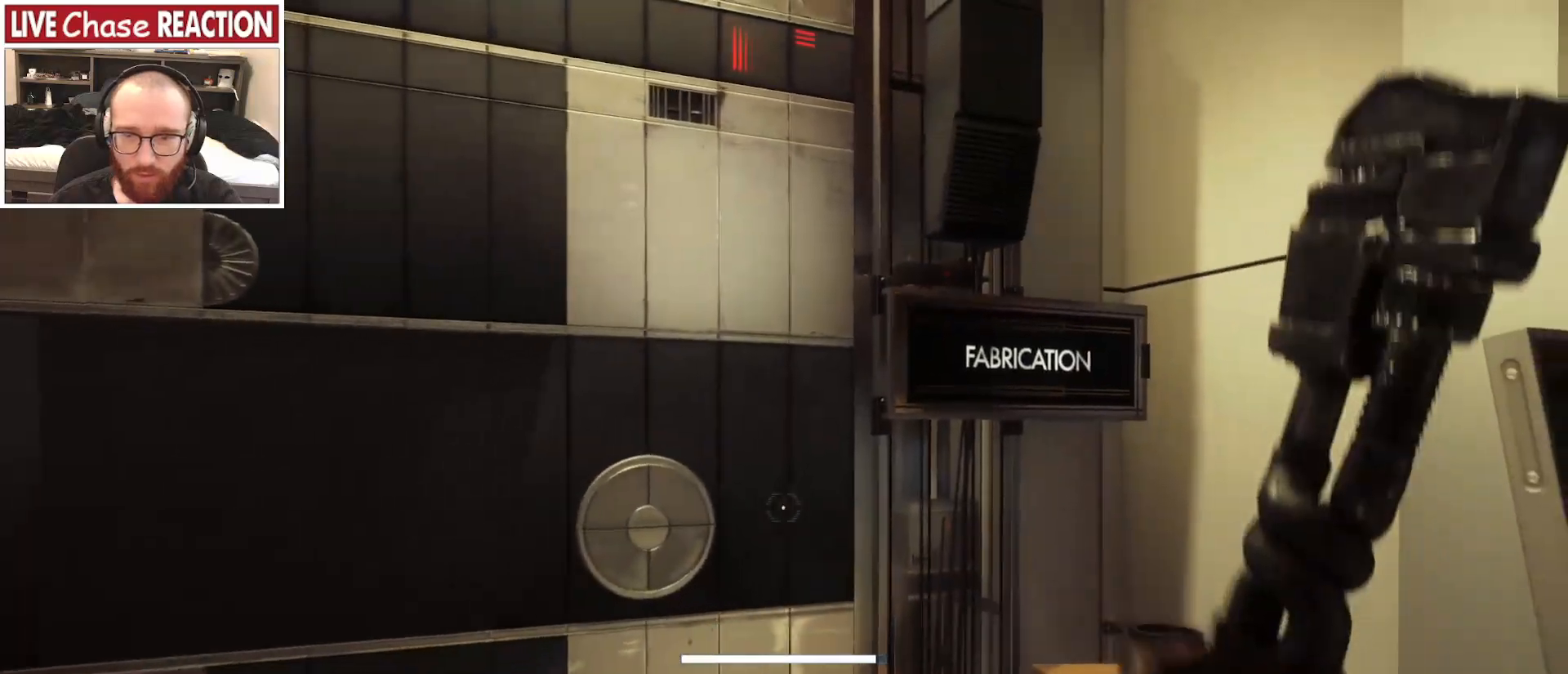
{"keys": ["a", "w"], "mouse": [], "events": [[33, "s", "up"], [217, "w", "down"], [417, "a", "down"]]}
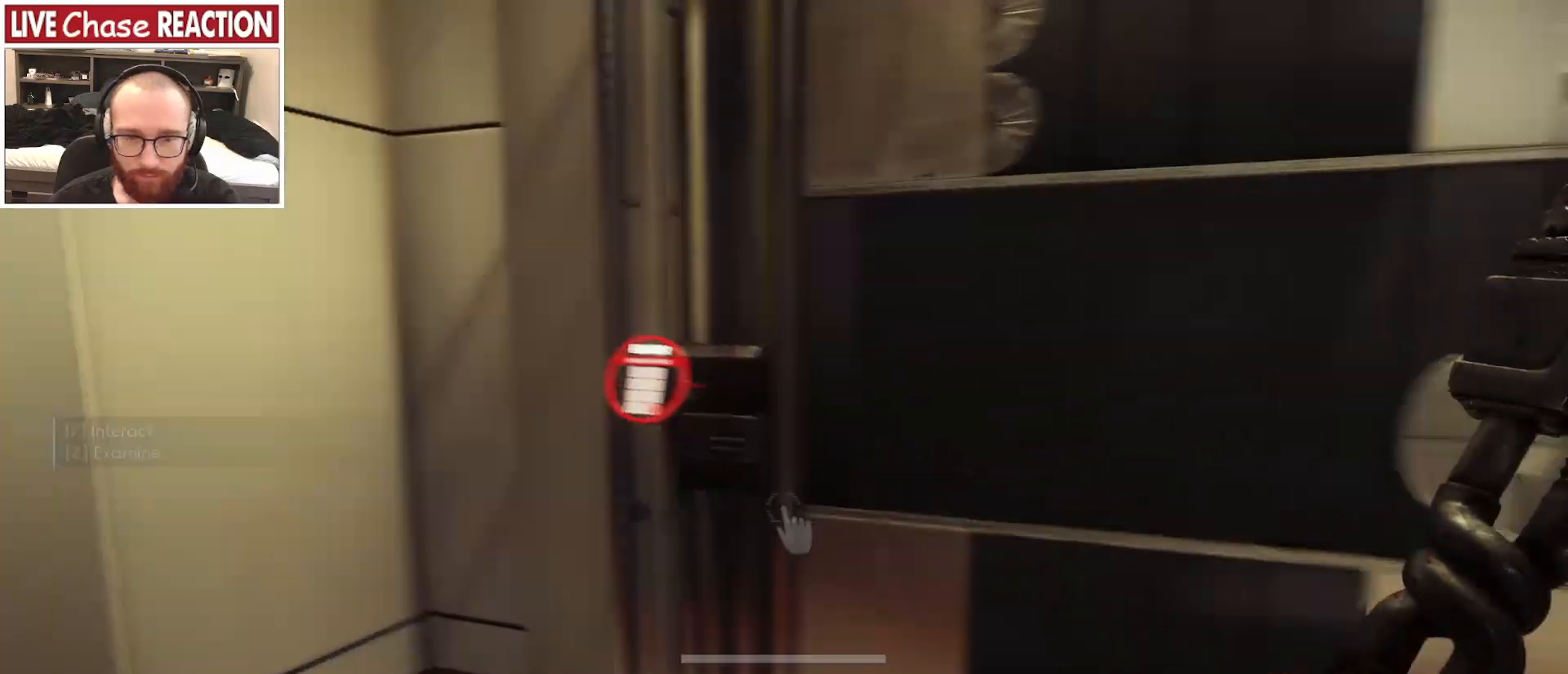
{"keys": [], "mouse": [], "events": [[233, "a", "up"], [267, "w", "up"]]}
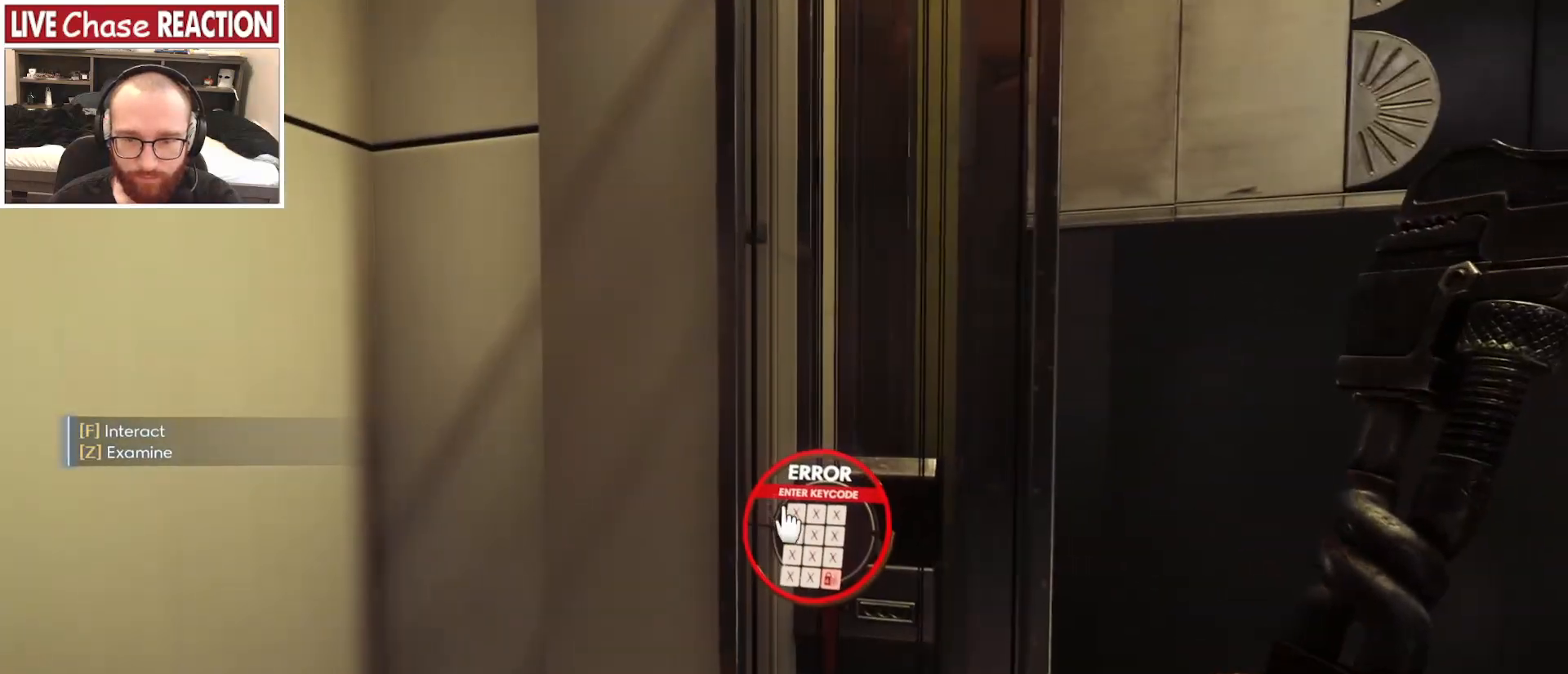
{"keys": [], "mouse": [], "events": []}
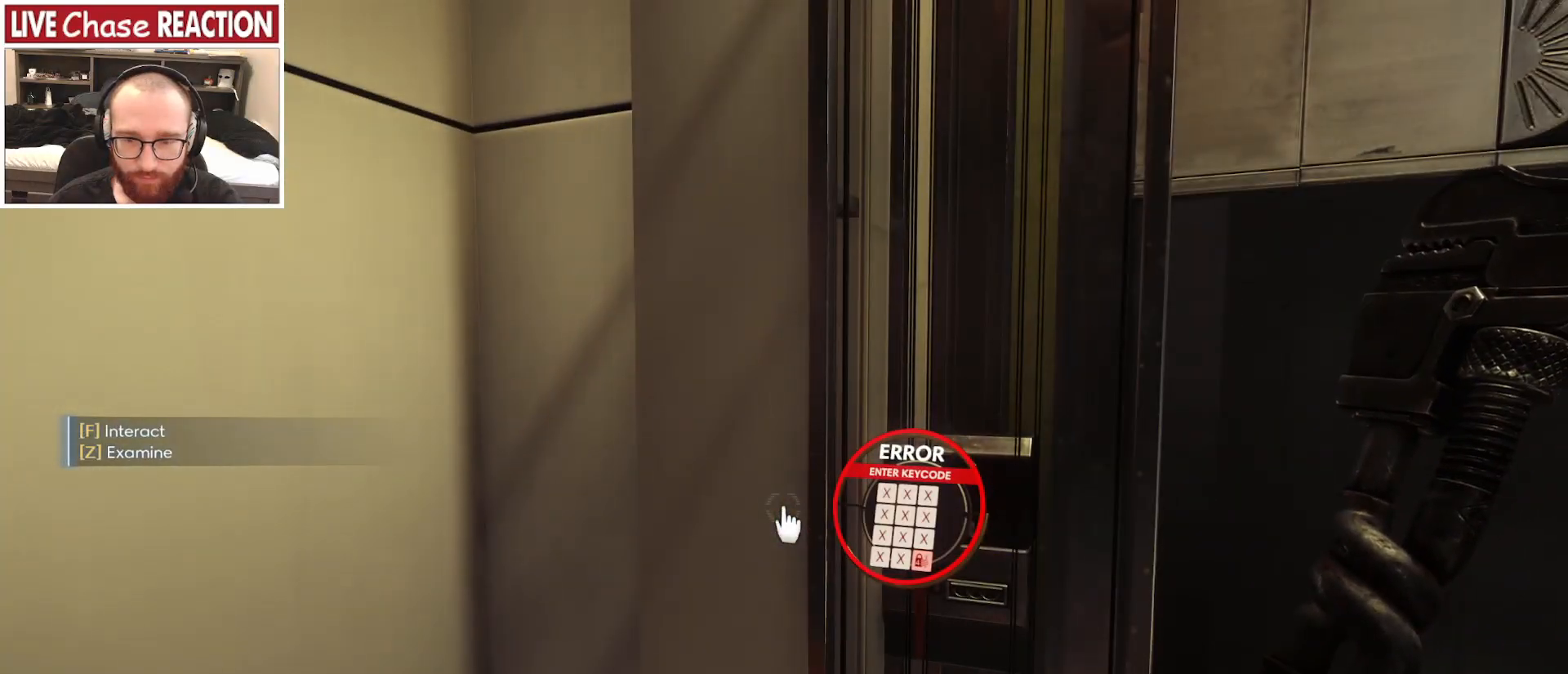
{"keys": ["a", "w"], "mouse": [], "events": [[183, "a", "down"], [250, "w", "down"]]}
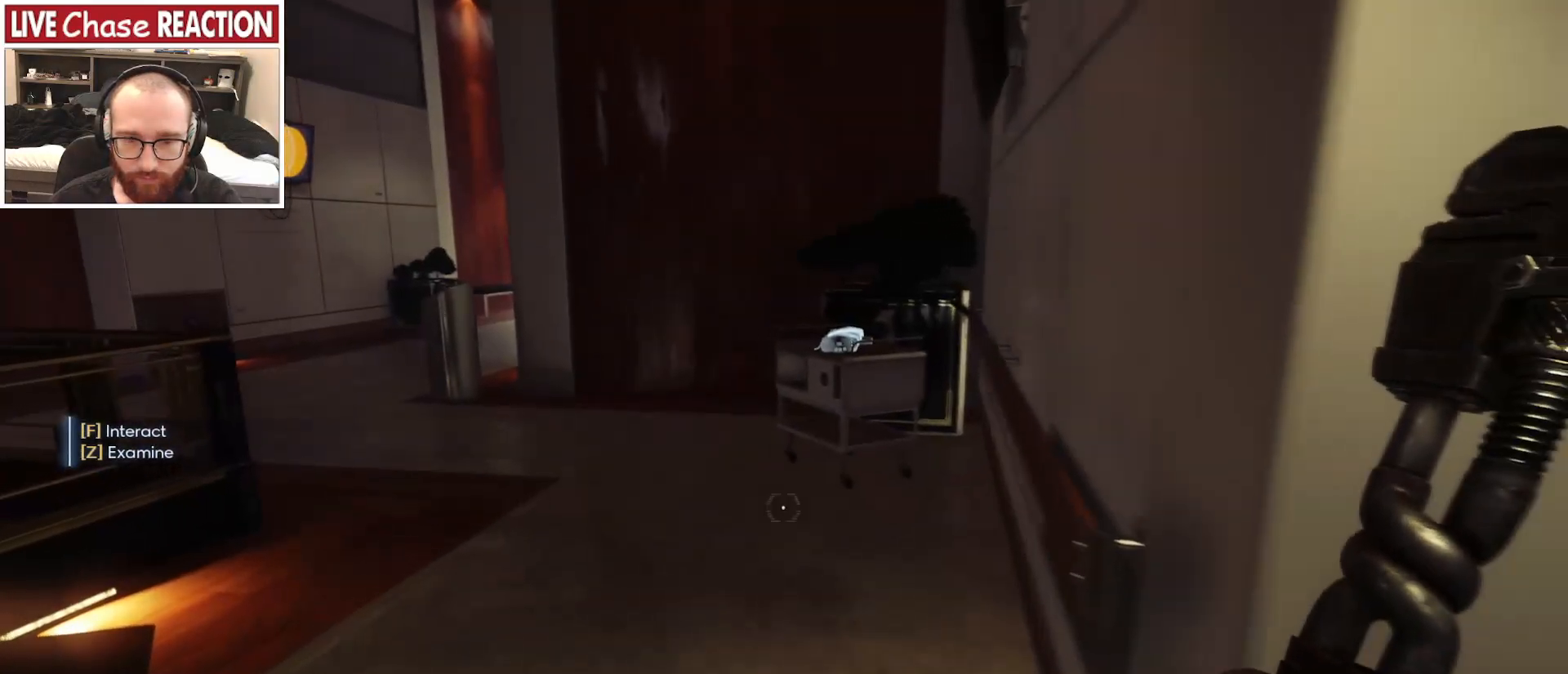
{"keys": ["w"], "mouse": [], "events": [[117, "a", "up"]]}
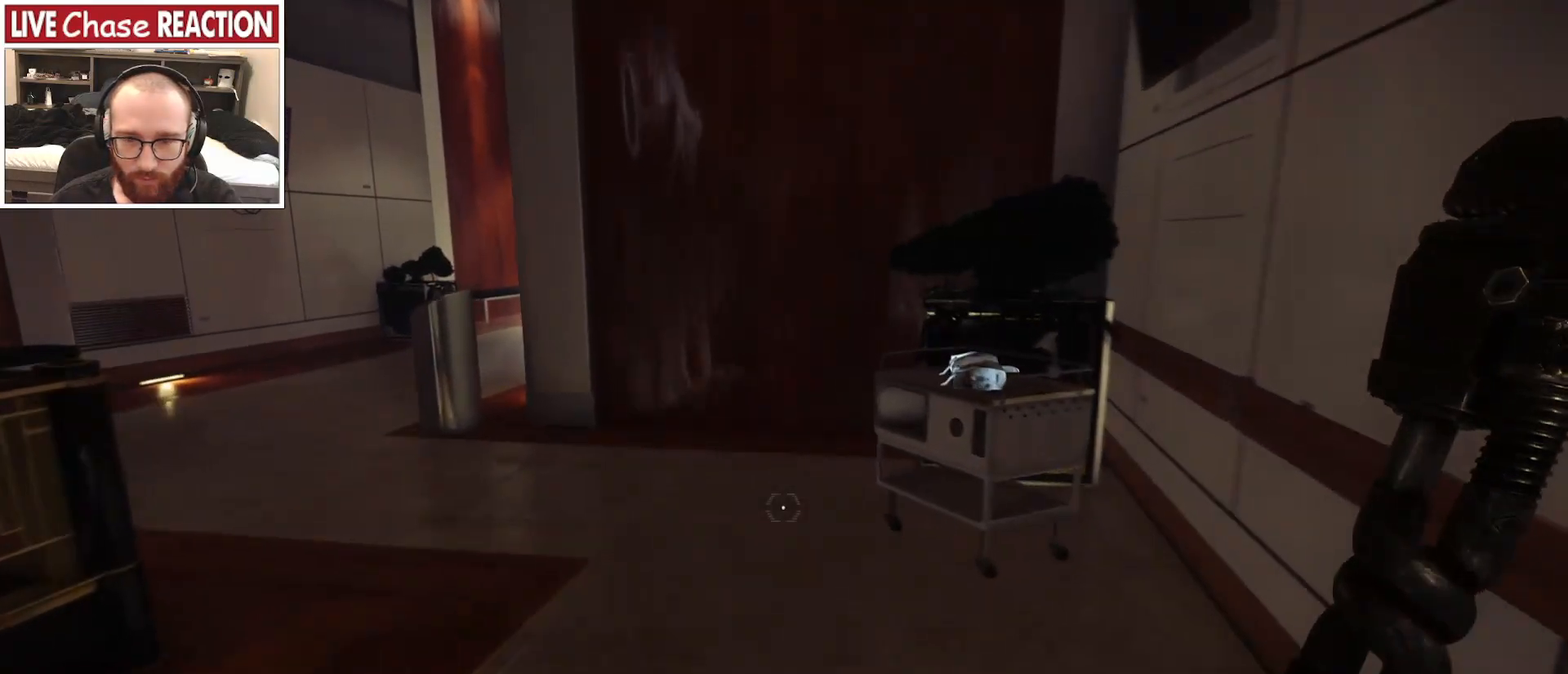
{"keys": ["w"], "mouse": [], "events": []}
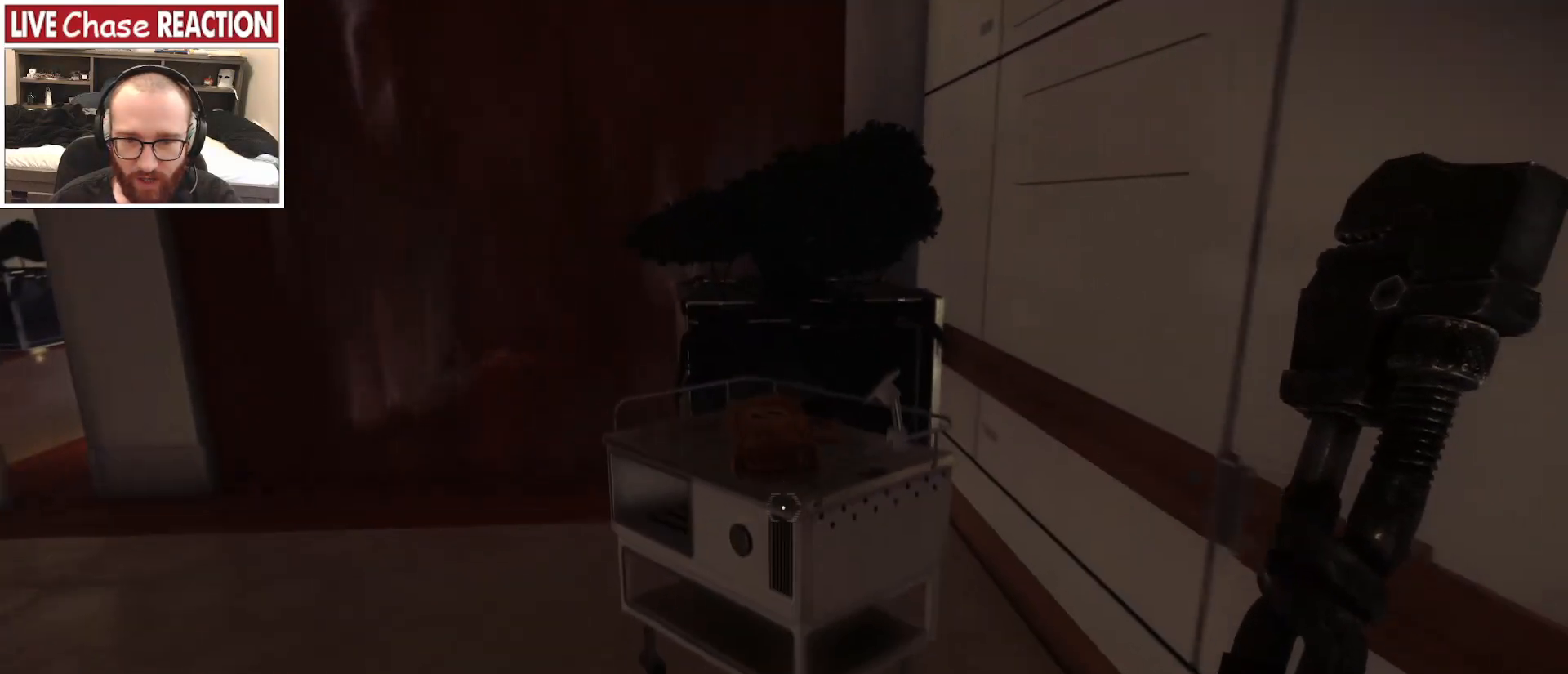
{"keys": ["d"], "mouse": [], "events": [[217, "w", "up"], [250, "f", "down"], [317, "f", "up"], [467, "d", "down"]]}
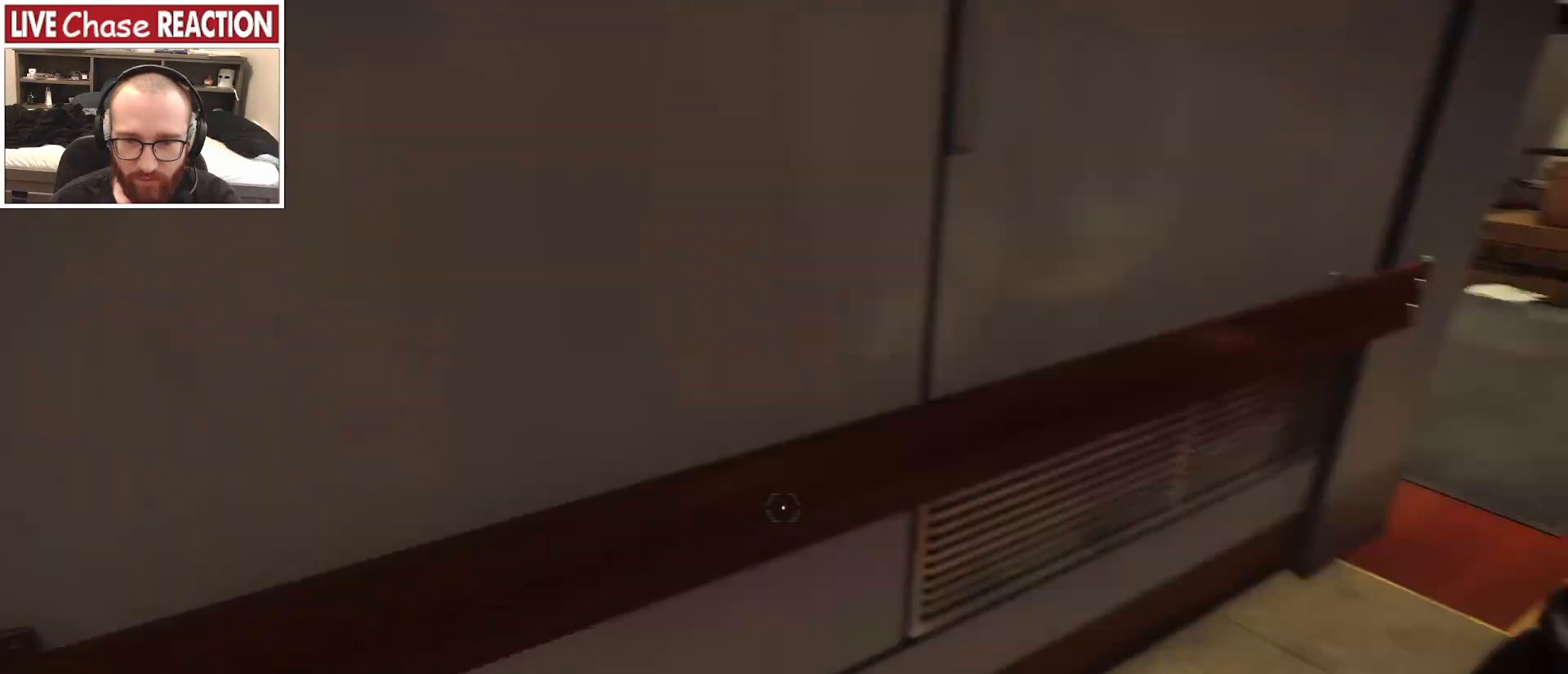
{"keys": [], "mouse": [], "events": [[500, "d", "up"]]}